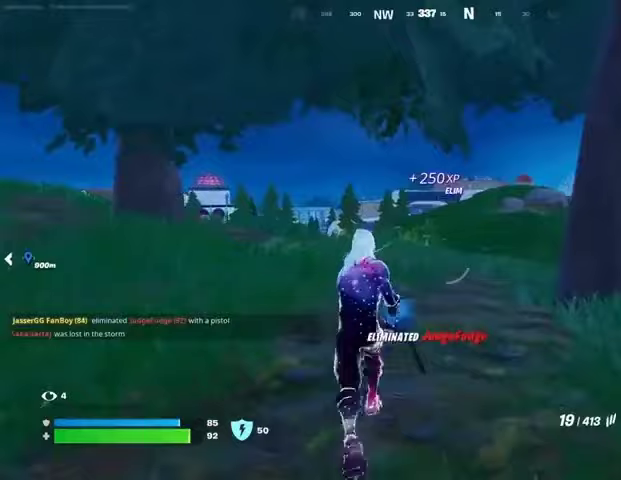
Gameplay with a controller (PlayStation layout); each line is a JSON object with the inputs held at the frame after it. "events" lists button and stick changes between this image and that frame as [ms after this image, input, new state], when the widget could be followed in between.
{"buttons": [], "left_stick": "up", "right_stick": "center", "events": [[133, "CROSS", "down"], [167, "CROSS", "up"], [167, "SQUARE", "down"], [200, "SQUARE", "up"], [333, "SQUARE", "down"], [400, "SQUARE", "up"]]}
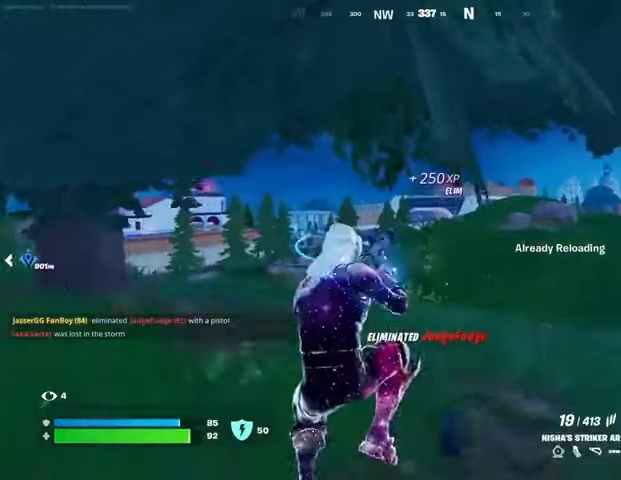
{"buttons": [], "left_stick": "up", "right_stick": "center", "events": [[100, "R3", "down"], [200, "R3", "up"]]}
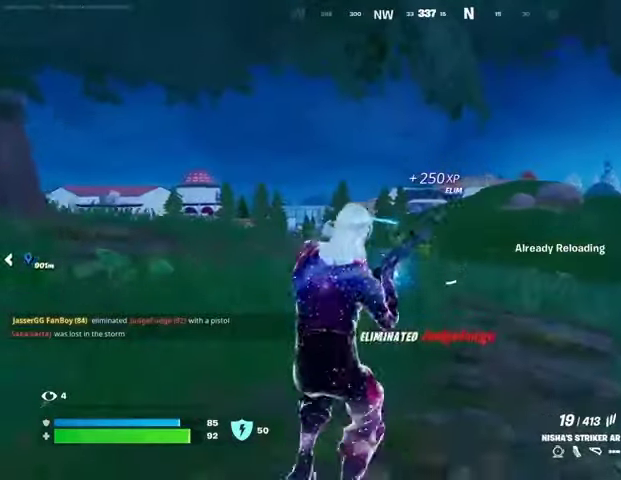
{"buttons": [], "left_stick": "up", "right_stick": "center", "events": [[100, "CROSS", "down"], [167, "CROSS", "up"]]}
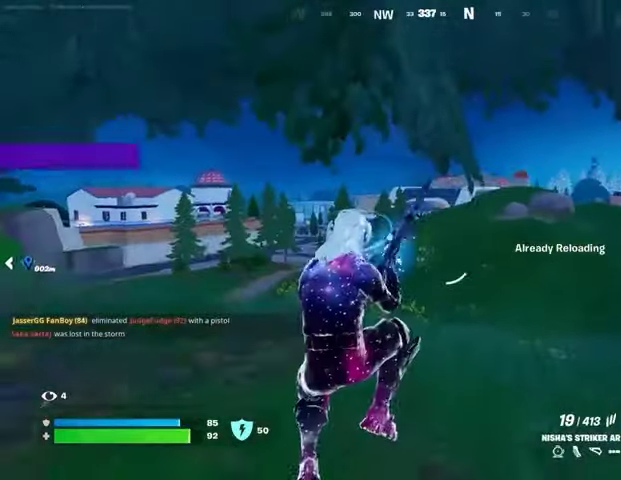
{"buttons": [], "left_stick": "up", "right_stick": "center", "events": [[200, "R3", "down"], [267, "R3", "up"], [300, "right_stick", "down-left"], [433, "right_stick", "center"]]}
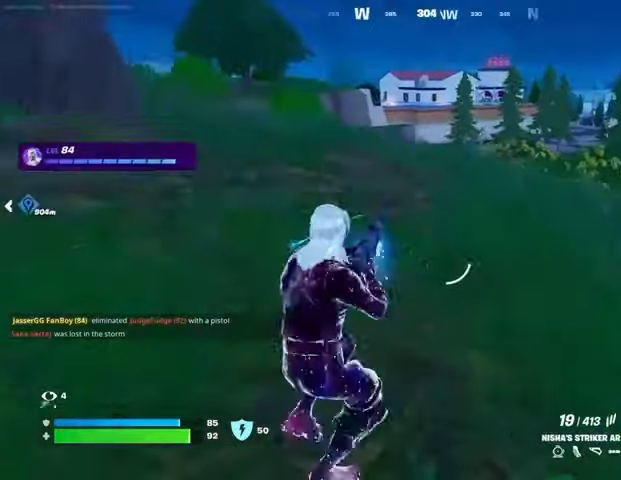
{"buttons": [], "left_stick": "up", "right_stick": "center", "events": [[100, "CROSS", "down"], [167, "CROSS", "up"]]}
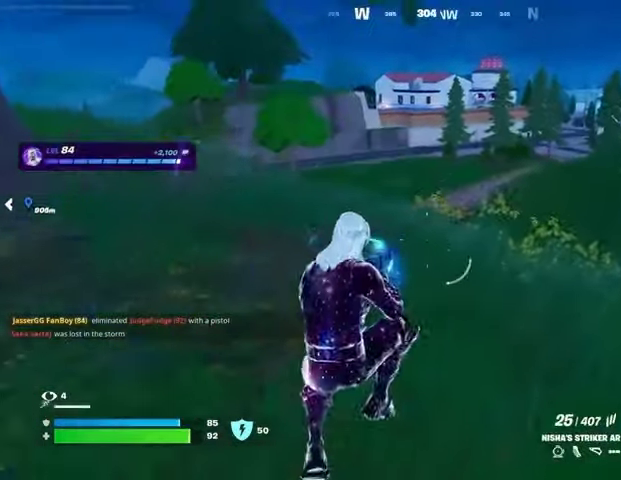
{"buttons": [], "left_stick": "up-right", "right_stick": "center", "events": [[33, "L1", "down"], [100, "left_stick", "up-right"], [133, "L1", "up"], [133, "right_stick", "up-left"], [233, "right_stick", "center"], [400, "SQUARE", "down"], [467, "SQUARE", "up"]]}
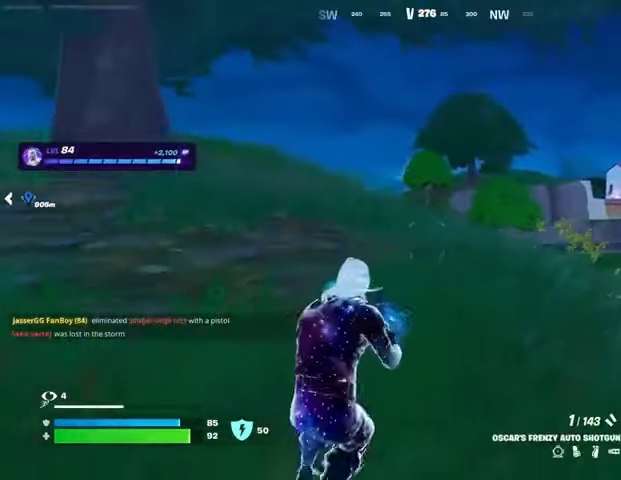
{"buttons": [], "left_stick": "up-right", "right_stick": "center", "events": [[33, "SQUARE", "down"], [133, "SQUARE", "up"], [267, "CROSS", "down"], [333, "CROSS", "up"]]}
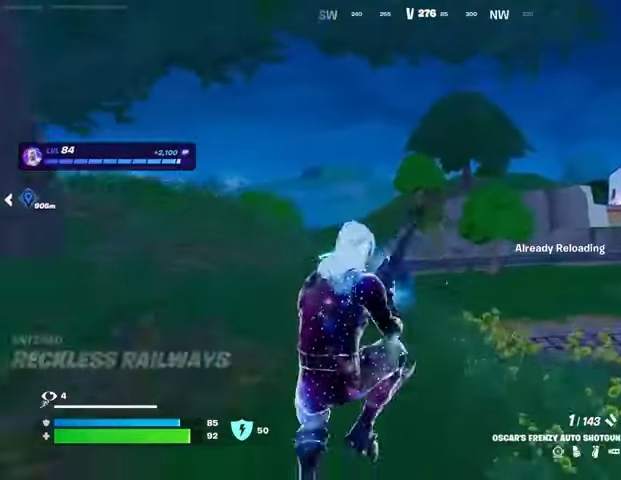
{"buttons": [], "left_stick": "up-right", "right_stick": "center", "events": []}
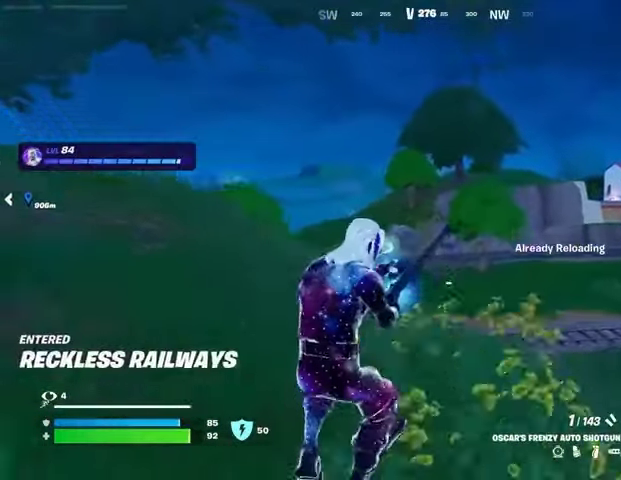
{"buttons": [], "left_stick": "up-right", "right_stick": "center", "events": [[367, "CROSS", "down"], [467, "CROSS", "up"]]}
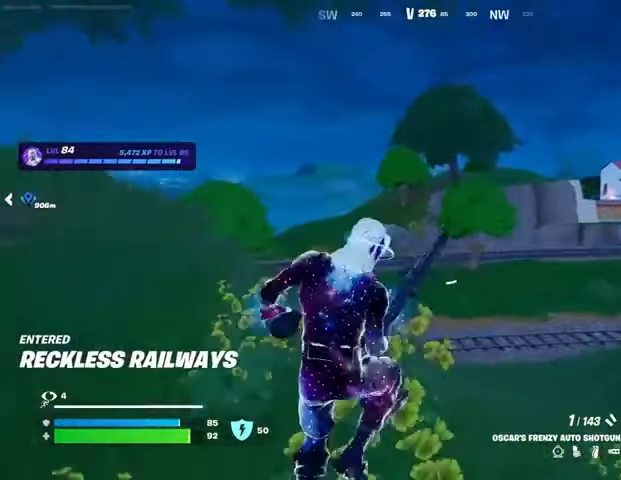
{"buttons": ["R3"], "left_stick": "up-right", "right_stick": "center", "events": [[500, "R3", "down"]]}
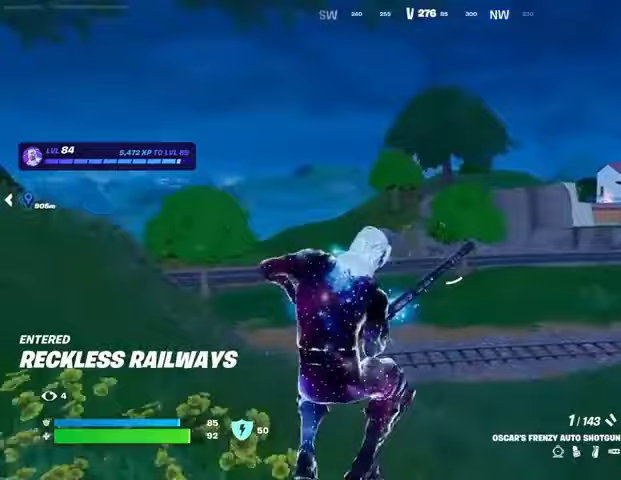
{"buttons": [], "left_stick": "up-left", "right_stick": "right", "events": [[67, "R3", "up"], [233, "left_stick", "up"], [233, "right_stick", "right"], [400, "CROSS", "down"], [500, "CROSS", "up"], [500, "left_stick", "up-left"]]}
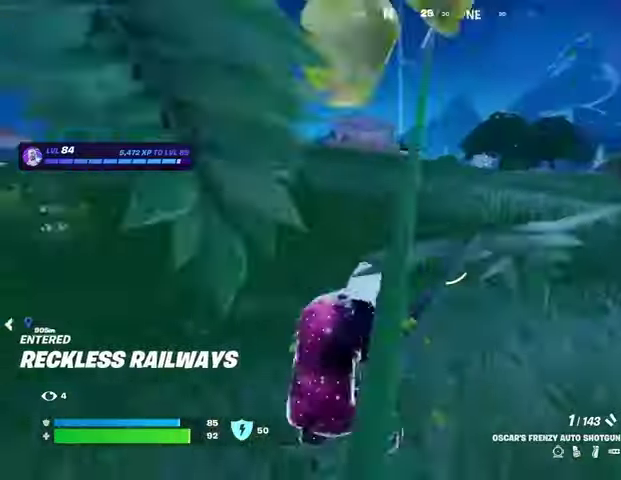
{"buttons": [], "left_stick": "up-left", "right_stick": "center", "events": [[33, "right_stick", "center"]]}
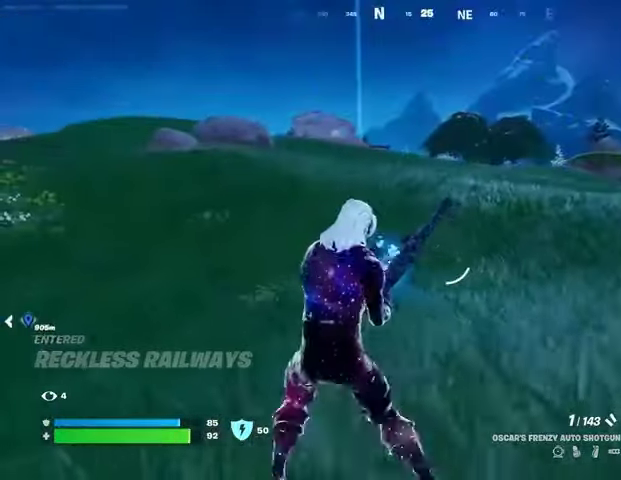
{"buttons": ["CROSS"], "left_stick": "up-left", "right_stick": "center", "events": [[67, "left_stick", "up"], [200, "right_stick", "right"], [300, "left_stick", "up-left"], [300, "right_stick", "center"], [500, "CROSS", "down"]]}
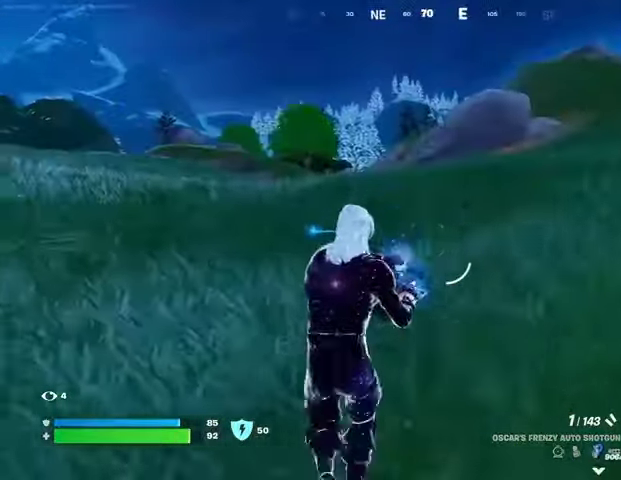
{"buttons": [], "left_stick": "up-left", "right_stick": "center", "events": [[100, "CROSS", "up"]]}
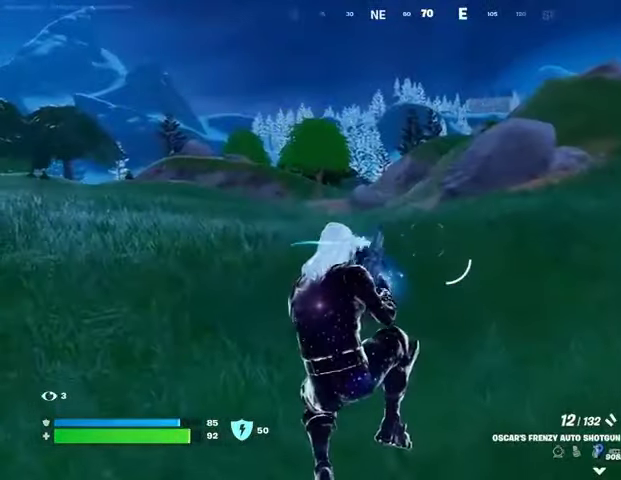
{"buttons": ["L1"], "left_stick": "up", "right_stick": "center", "events": [[133, "left_stick", "up"], [167, "right_stick", "left"], [333, "L3", "down"], [433, "right_stick", "center"], [500, "L1", "down"], [500, "L3", "up"]]}
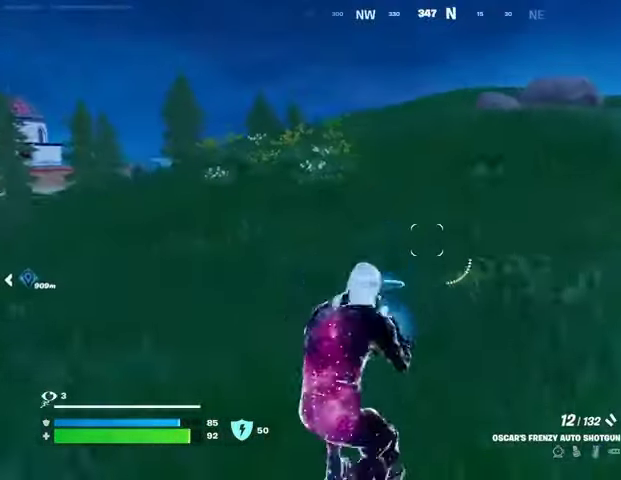
{"buttons": ["CROSS"], "left_stick": "up", "right_stick": "center", "events": [[100, "L1", "up"], [167, "L1", "down"], [267, "L1", "up"], [333, "L1", "down"], [400, "right_stick", "up"], [467, "L1", "up"], [500, "CROSS", "down"], [500, "right_stick", "center"]]}
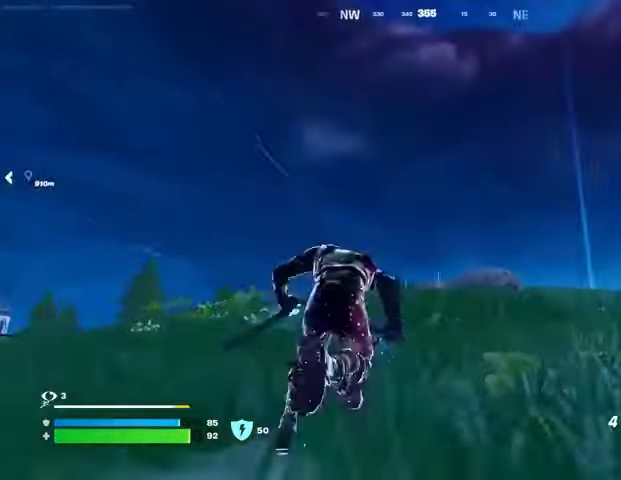
{"buttons": ["L2"], "left_stick": "up-right", "right_stick": "center", "events": [[67, "CROSS", "up"], [400, "L2", "down"], [433, "left_stick", "up-right"]]}
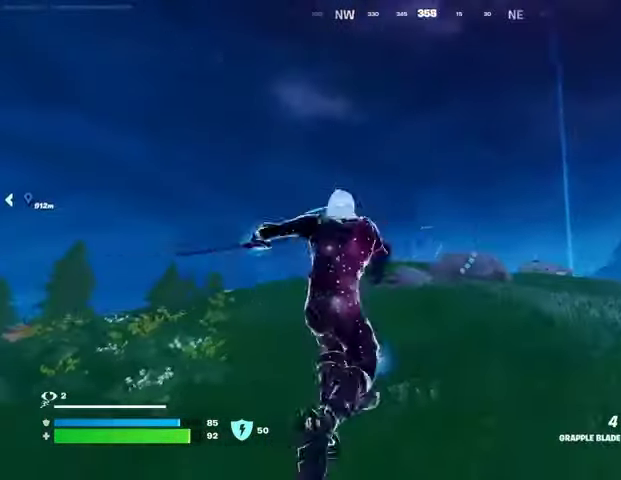
{"buttons": [], "left_stick": "up-left", "right_stick": "right", "events": [[33, "L2", "up"], [133, "left_stick", "up"], [300, "right_stick", "right"], [433, "left_stick", "up-left"]]}
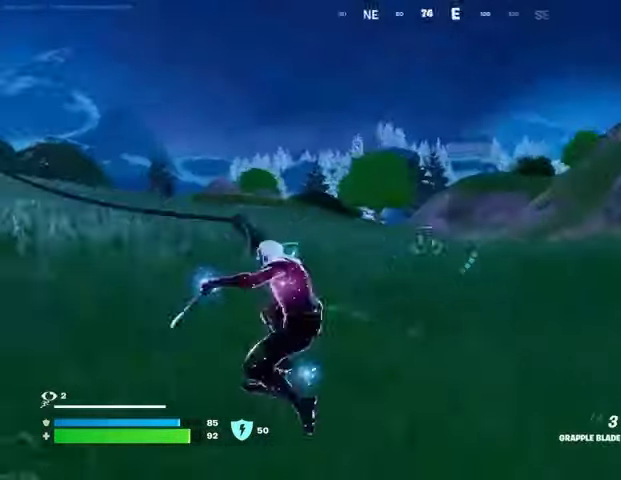
{"buttons": [], "left_stick": "left", "right_stick": "center", "events": [[33, "left_stick", "left"], [167, "right_stick", "center"]]}
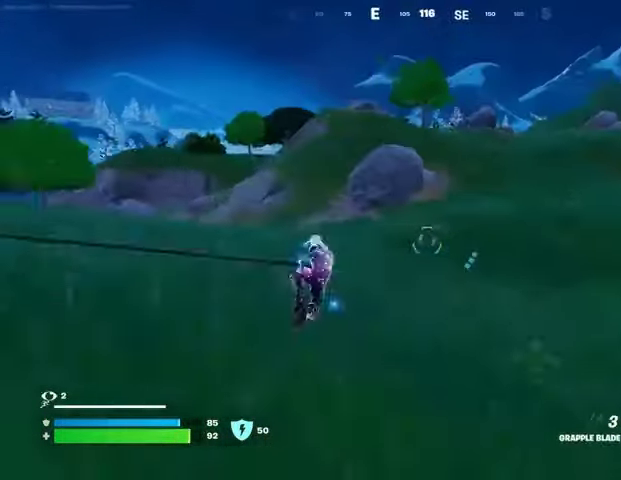
{"buttons": [], "left_stick": "left", "right_stick": "center", "events": []}
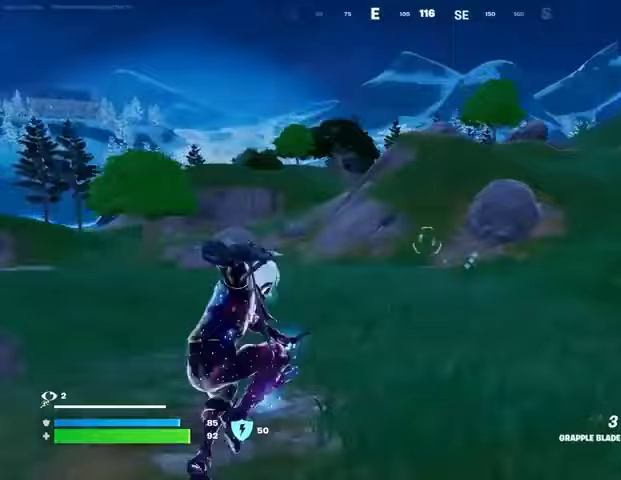
{"buttons": [], "left_stick": "left", "right_stick": "center", "events": []}
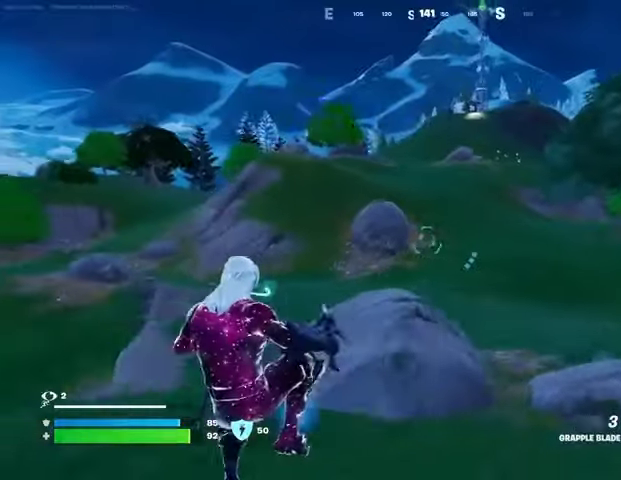
{"buttons": [], "left_stick": "up", "right_stick": "center", "events": [[500, "left_stick", "up"]]}
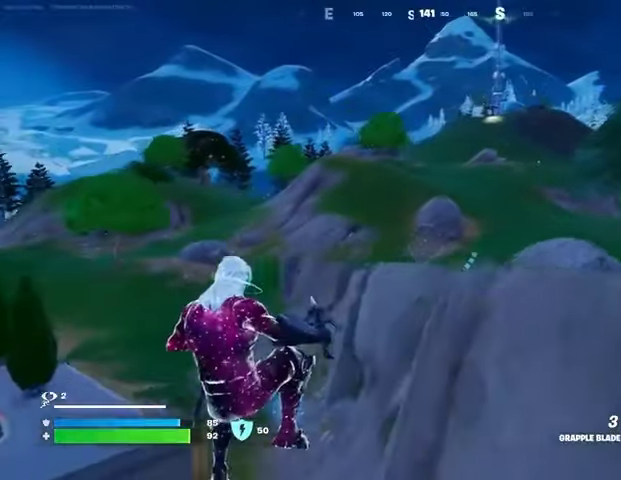
{"buttons": [], "left_stick": "up", "right_stick": "left", "events": [[333, "R1", "down"], [433, "R1", "up"], [467, "right_stick", "left"]]}
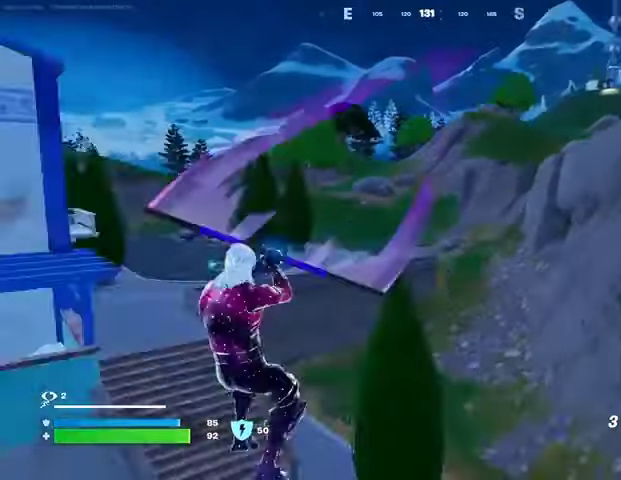
{"buttons": [], "left_stick": "up", "right_stick": "left", "events": [[300, "right_stick", "center"], [500, "right_stick", "left"]]}
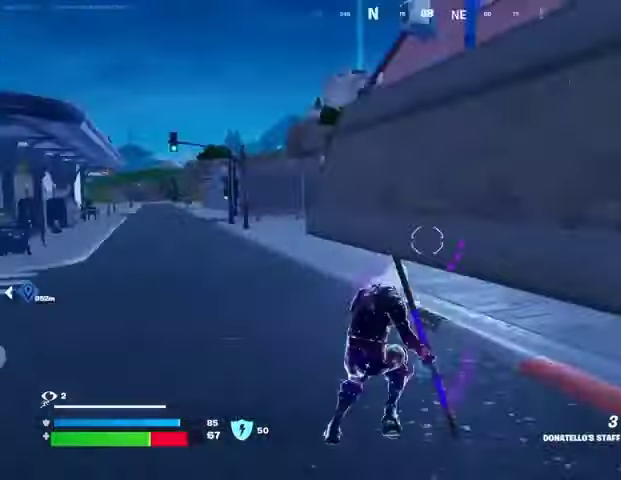
{"buttons": [], "left_stick": "up", "right_stick": "center", "events": [[100, "right_stick", "center"]]}
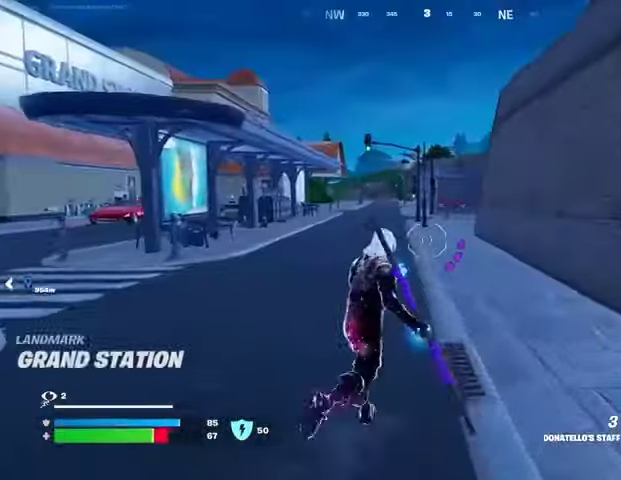
{"buttons": [], "left_stick": "up-right", "right_stick": "left", "events": [[100, "right_stick", "left"], [267, "left_stick", "up-right"], [300, "right_stick", "center"], [500, "right_stick", "left"]]}
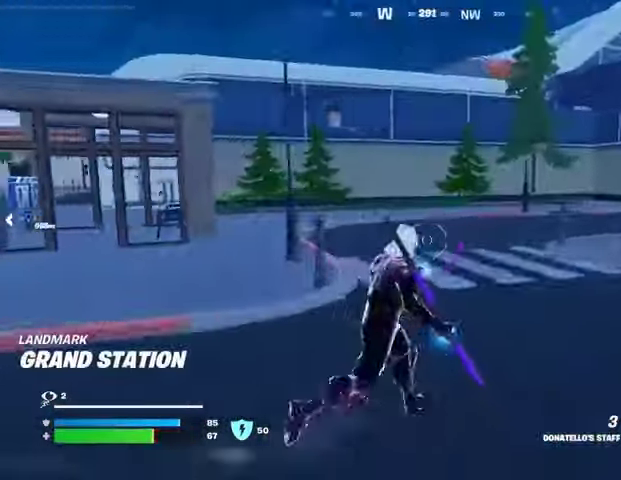
{"buttons": [], "left_stick": "down-right", "right_stick": "left", "events": [[233, "left_stick", "down-right"], [233, "right_stick", "center"], [333, "CROSS", "down"], [433, "CROSS", "up"], [500, "right_stick", "left"]]}
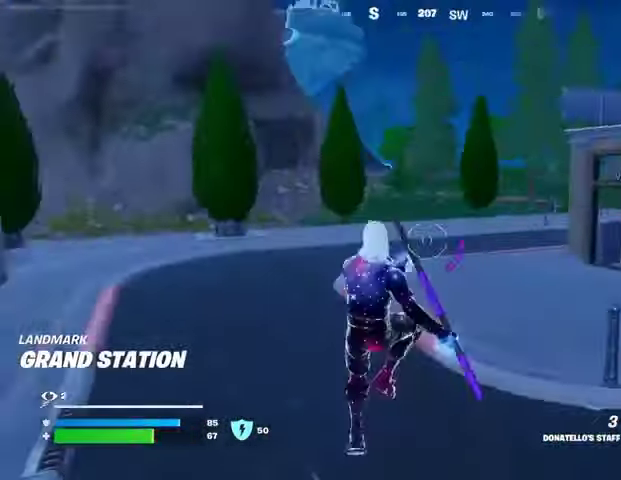
{"buttons": [], "left_stick": "down", "right_stick": "center", "events": [[133, "right_stick", "center"], [167, "CROSS", "down"], [300, "CROSS", "up"], [367, "left_stick", "down"]]}
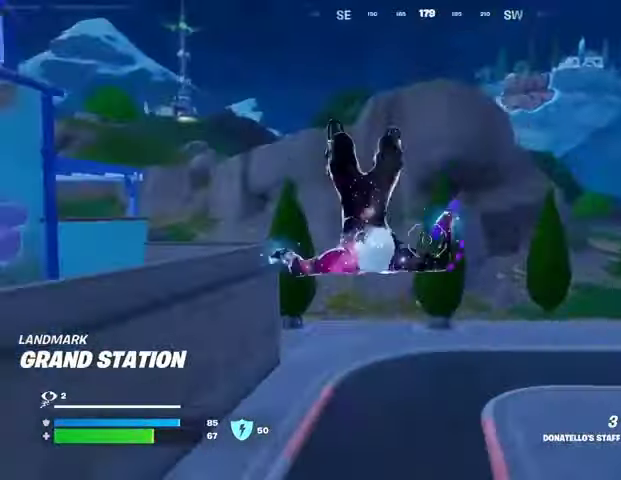
{"buttons": [], "left_stick": "down-left", "right_stick": "center", "events": [[67, "left_stick", "down-left"], [167, "R1", "down"], [200, "right_stick", "up-left"], [233, "R1", "up"], [267, "right_stick", "center"]]}
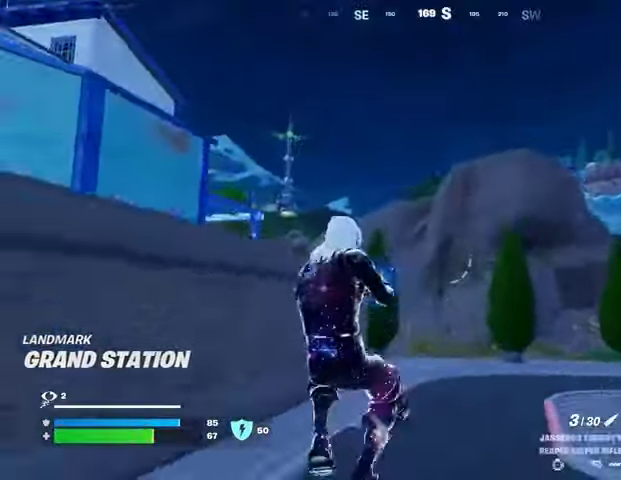
{"buttons": [], "left_stick": "down", "right_stick": "center", "events": [[133, "right_stick", "up-left"], [167, "L2", "down"], [200, "right_stick", "center"], [233, "left_stick", "down"], [500, "L2", "up"]]}